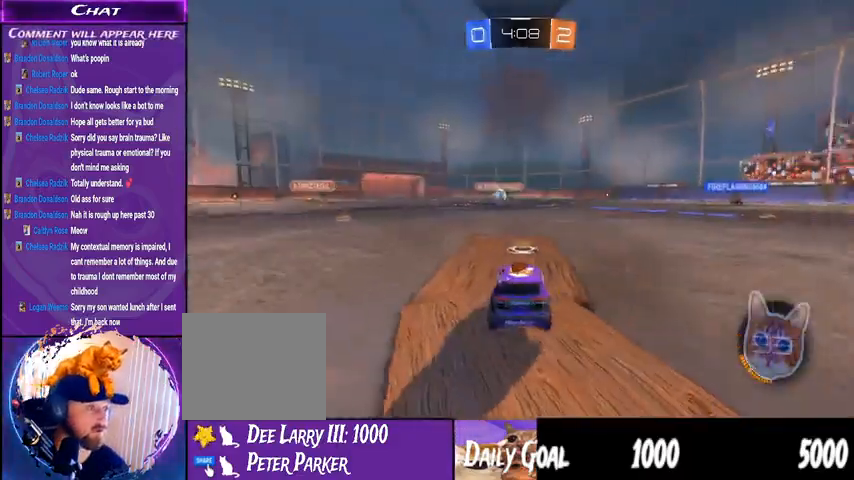
Gameplay with a controller (PlayStation layout); each line is a JSON object with the inputs held at the frame after it (dt_ms = milliseconds from this image to that frame). "events" lists button and stick changes between this image and that frame as [ms after this image, input, new state], when the widget could be followed in between. Not read: HOME SELECT.
{"dt_ms": 500, "buttons": ["R1", "R2"], "left_stick": "center", "right_stick": "center", "events": [[367, "R1", "down"]]}
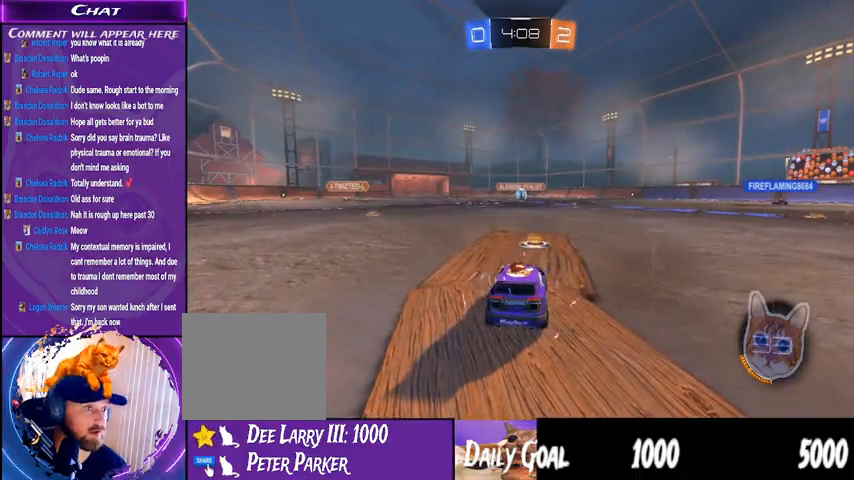
{"dt_ms": 500, "buttons": ["R1", "R2"], "left_stick": "center", "right_stick": "center", "events": []}
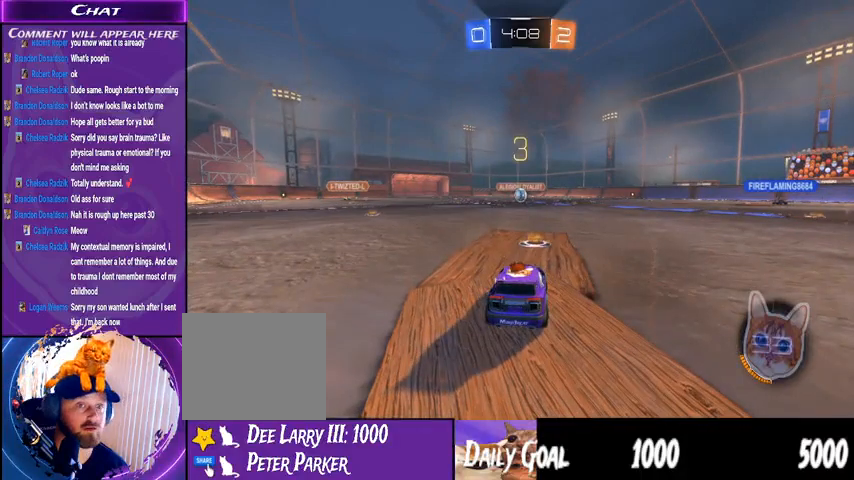
{"dt_ms": 500, "buttons": ["R1", "R2"], "left_stick": "center", "right_stick": "center", "events": []}
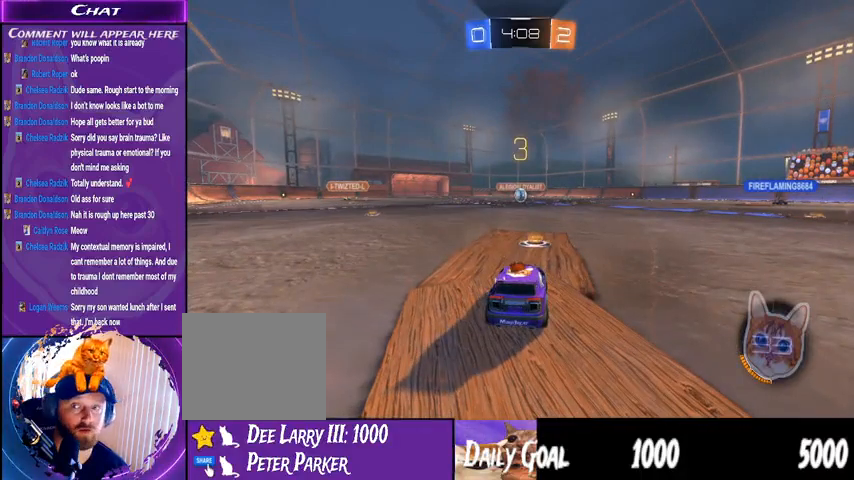
{"dt_ms": 500, "buttons": ["R1", "R2"], "left_stick": "center", "right_stick": "center", "events": []}
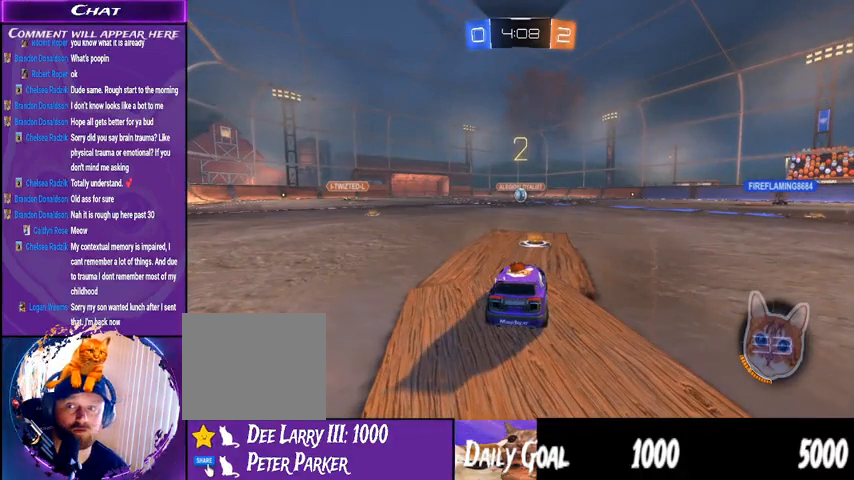
{"dt_ms": 500, "buttons": ["R1", "R2"], "left_stick": "center", "right_stick": "center", "events": []}
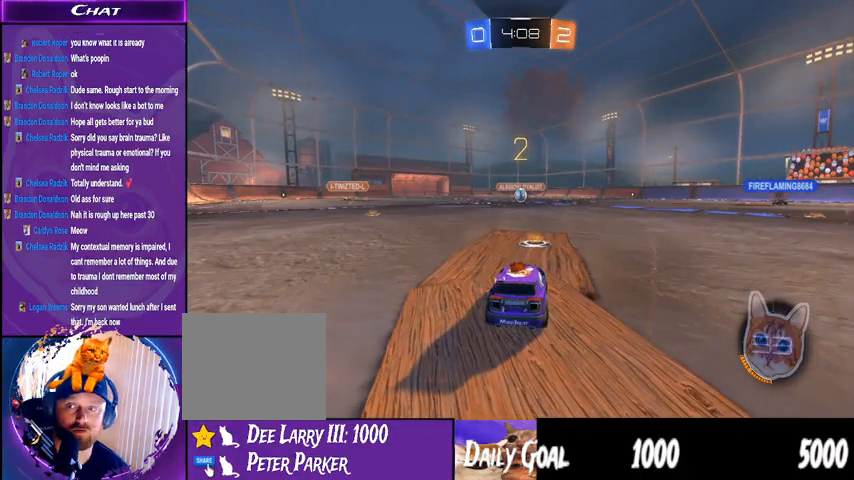
{"dt_ms": 500, "buttons": ["R1", "R2"], "left_stick": "center", "right_stick": "center", "events": []}
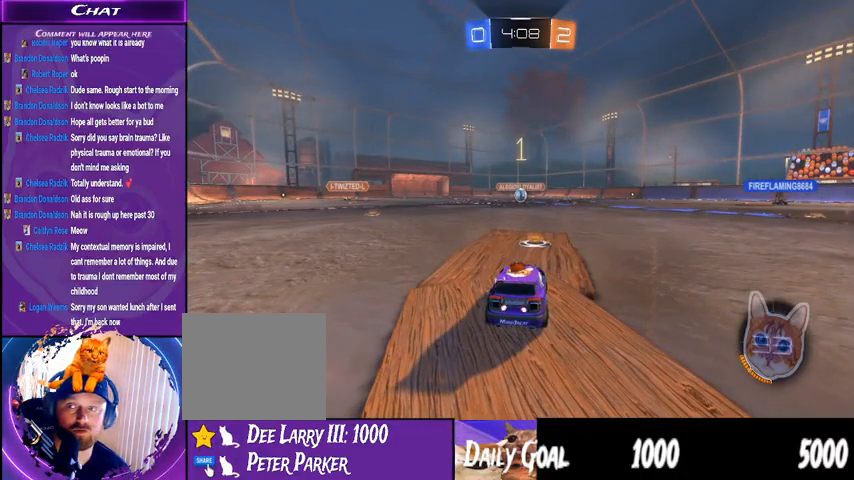
{"dt_ms": 500, "buttons": ["R1", "R2"], "left_stick": "center", "right_stick": "center", "events": []}
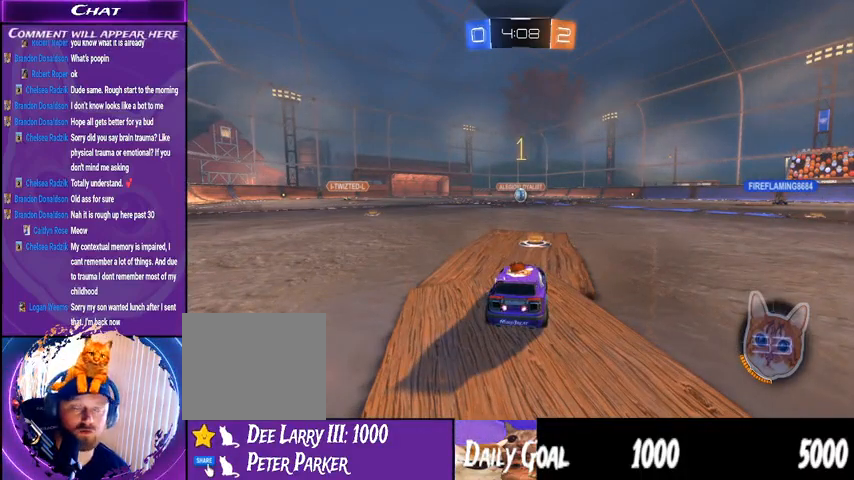
{"dt_ms": 500, "buttons": ["R1", "R2"], "left_stick": "center", "right_stick": "center", "events": []}
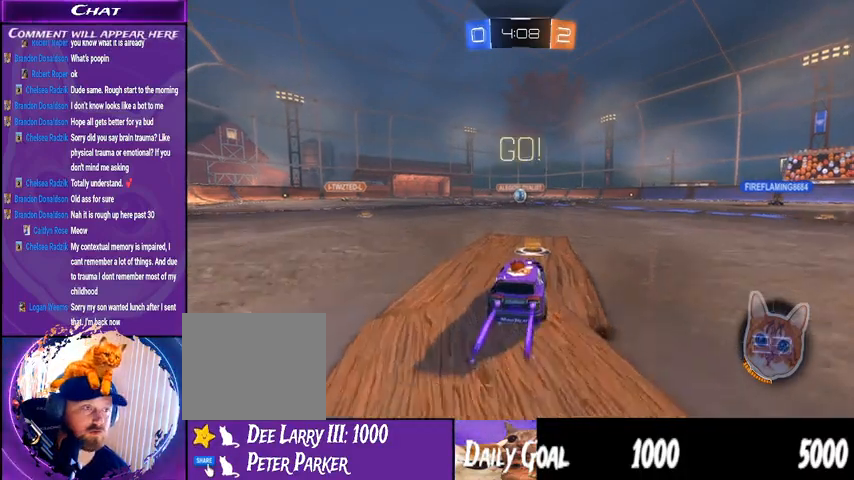
{"dt_ms": 500, "buttons": ["R1", "R2"], "left_stick": "left", "right_stick": "center", "events": [[100, "left_stick", "right"], [167, "CROSS", "down"], [233, "CROSS", "up"], [267, "L1", "down"], [300, "left_stick", "left"], [333, "CROSS", "down"], [367, "L1", "up"], [433, "CROSS", "up"]]}
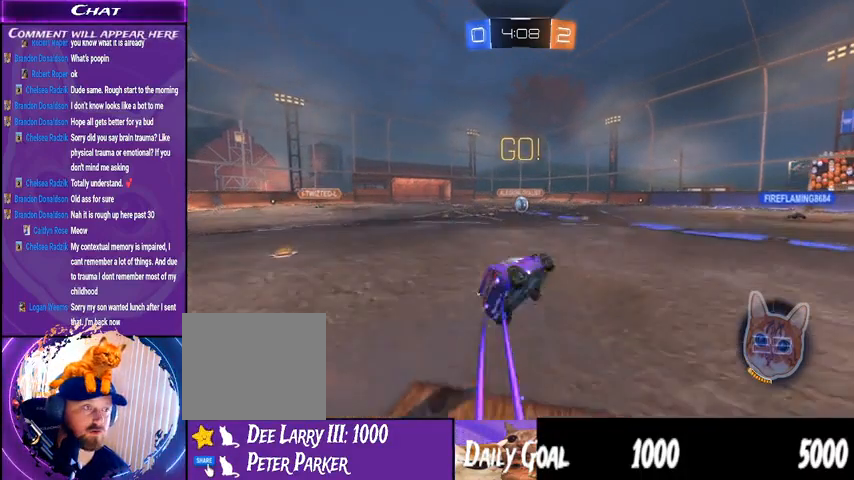
{"dt_ms": 500, "buttons": ["R1", "R2"], "left_stick": "left", "right_stick": "center", "events": []}
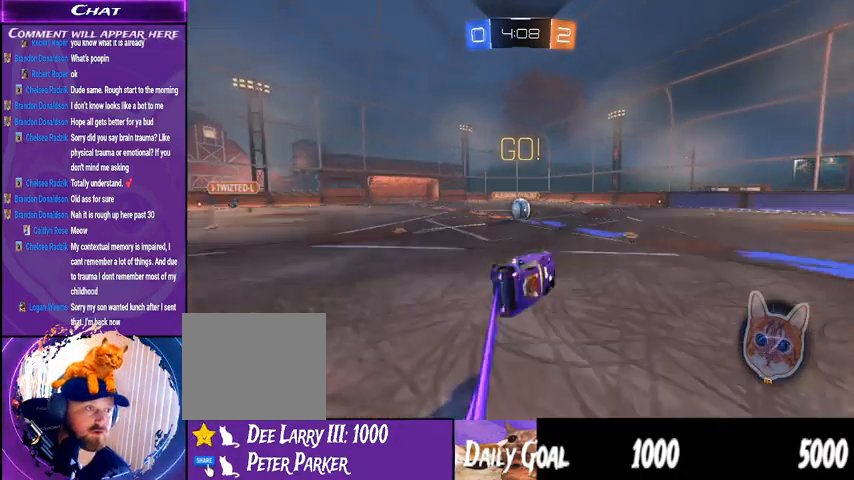
{"dt_ms": 500, "buttons": ["R1", "R2"], "left_stick": "left", "right_stick": "center", "events": [[167, "R1", "up"], [300, "left_stick", "center"], [433, "left_stick", "left"], [500, "R1", "down"]]}
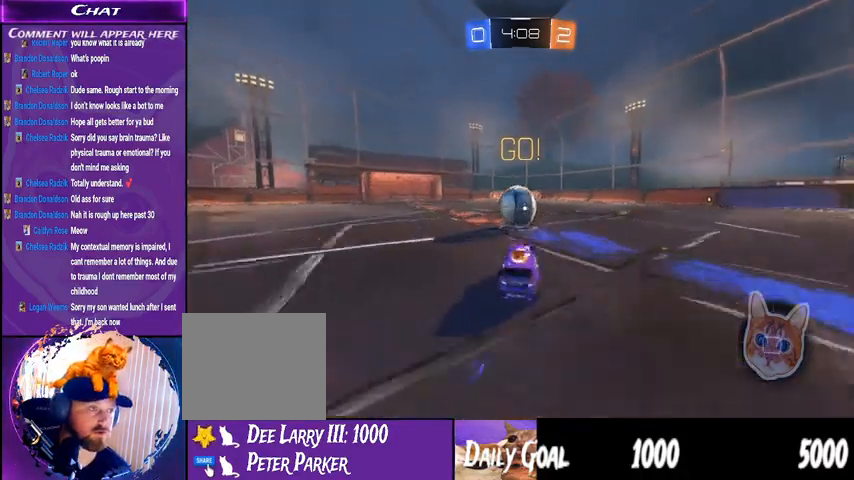
{"dt_ms": 1000, "buttons": ["R2"], "left_stick": "right", "right_stick": "center"}
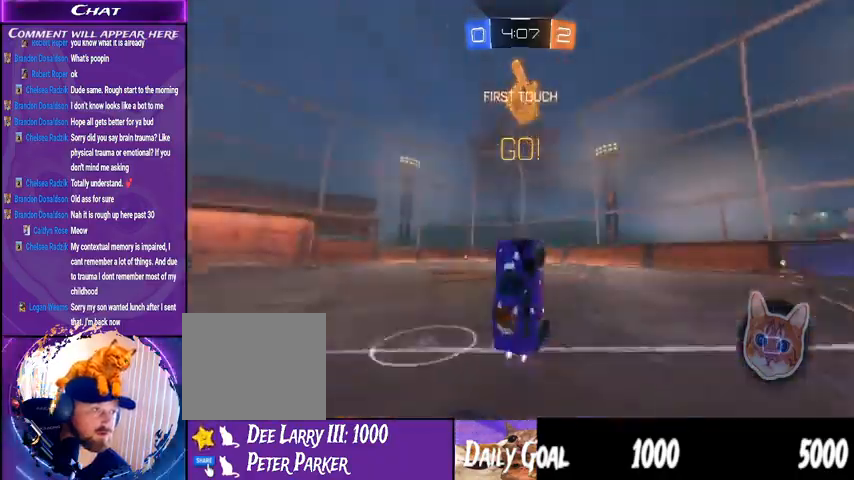
{"dt_ms": 500, "buttons": ["R2"], "left_stick": "right", "right_stick": "center"}
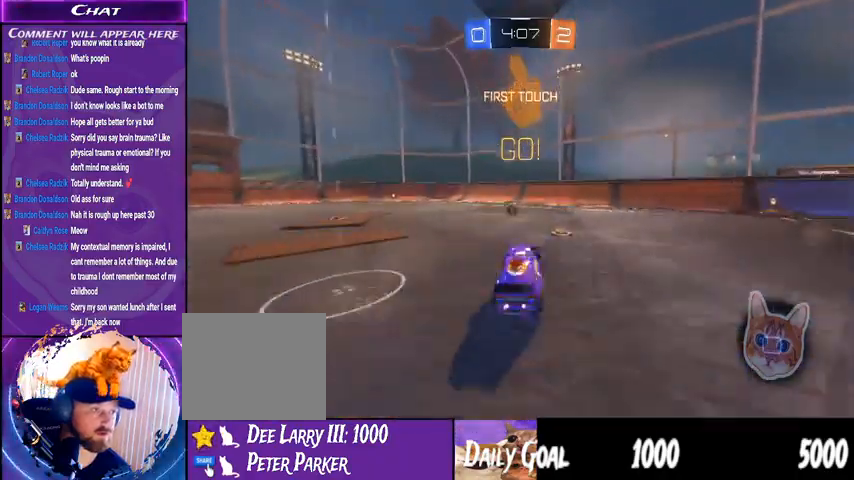
{"dt_ms": 500, "buttons": ["R1", "R2"], "left_stick": "right", "right_stick": "center", "events": [[300, "R1", "down"]]}
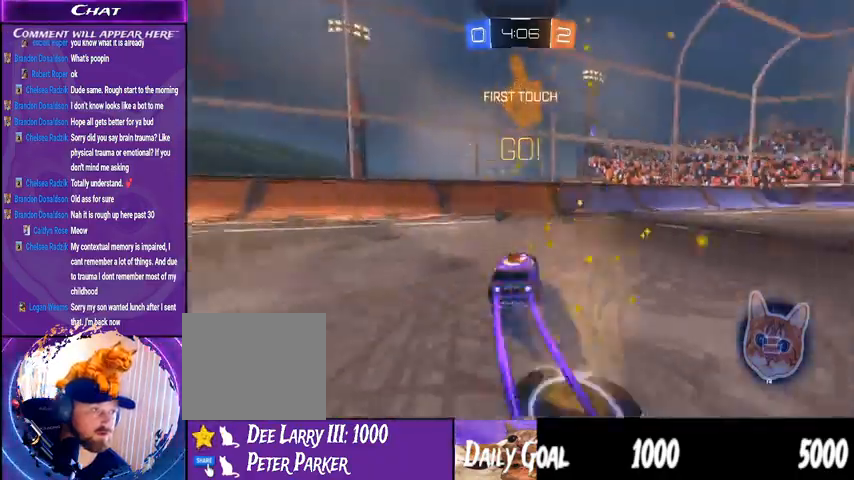
{"dt_ms": 500, "buttons": ["R2"], "left_stick": "left", "right_stick": "center", "events": [[67, "left_stick", "center"], [333, "TRIANGLE", "down"], [433, "R1", "up"], [467, "TRIANGLE", "up"], [500, "left_stick", "left"]]}
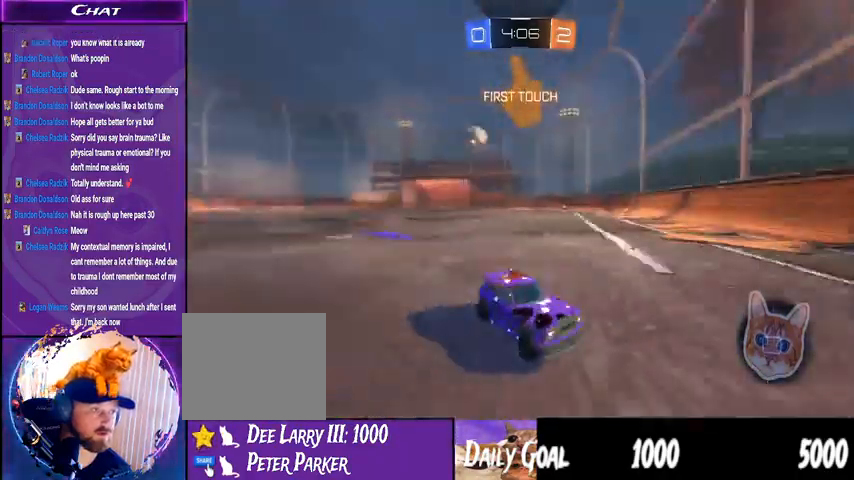
{"dt_ms": 500, "buttons": ["R2"], "left_stick": "left", "right_stick": "center", "events": [[33, "L1", "down"], [133, "L1", "up"], [267, "L1", "down"], [400, "L1", "up"]]}
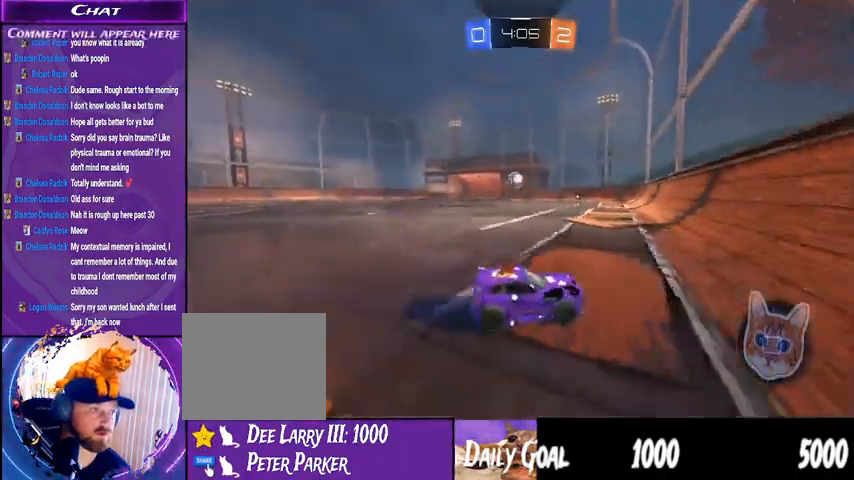
{"dt_ms": 500, "buttons": ["R2"], "left_stick": "center", "right_stick": "center", "events": [[200, "left_stick", "center"]]}
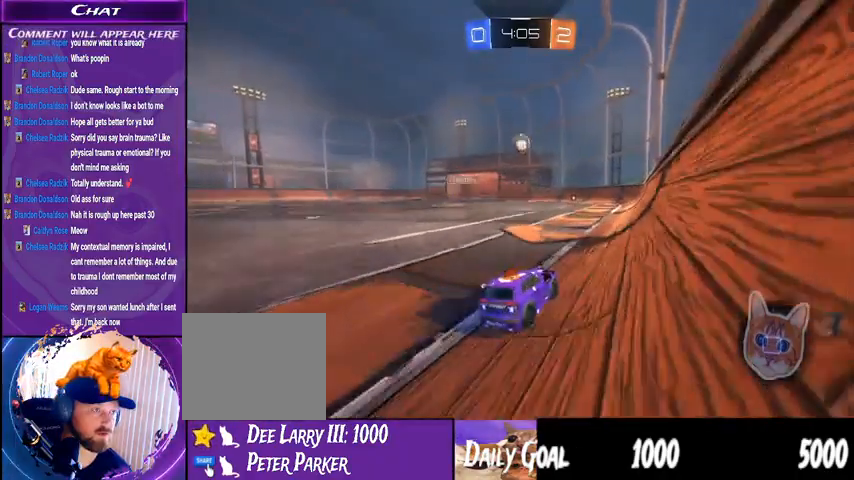
{"dt_ms": 500, "buttons": ["R2"], "left_stick": "center", "right_stick": "center", "events": [[167, "left_stick", "left"], [267, "left_stick", "center"]]}
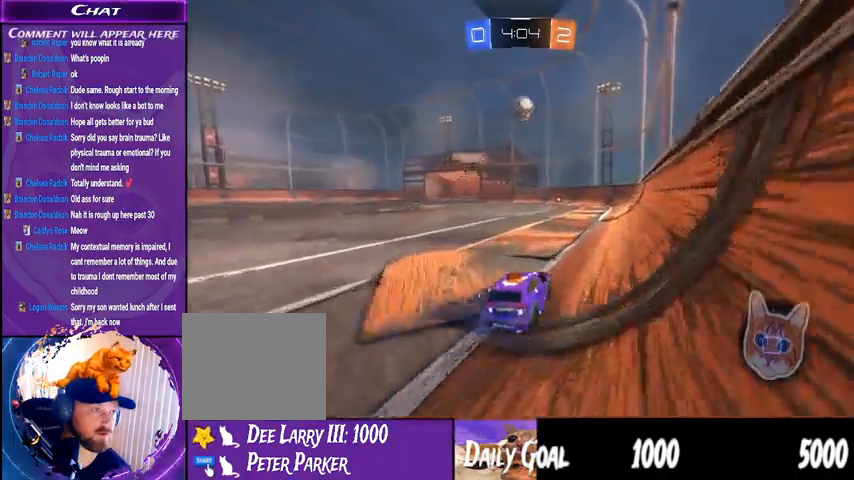
{"dt_ms": 500, "buttons": ["L2"], "left_stick": "left", "right_stick": "center", "events": [[33, "left_stick", "down-right"], [267, "left_stick", "left"], [367, "L1", "down"], [467, "R2", "up"], [500, "L1", "up"], [500, "L2", "down"]]}
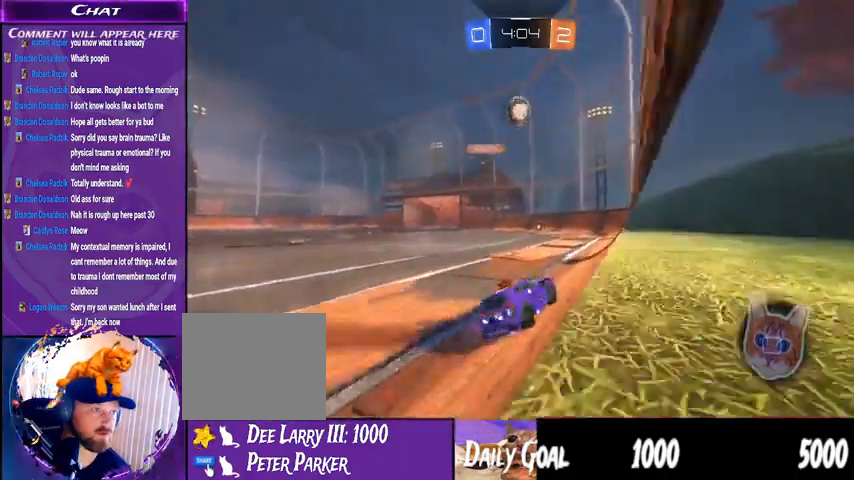
{"dt_ms": 500, "buttons": ["R2"], "left_stick": "center", "right_stick": "center", "events": [[133, "L2", "up"], [167, "left_stick", "down-left"], [233, "R2", "down"], [300, "left_stick", "center"]]}
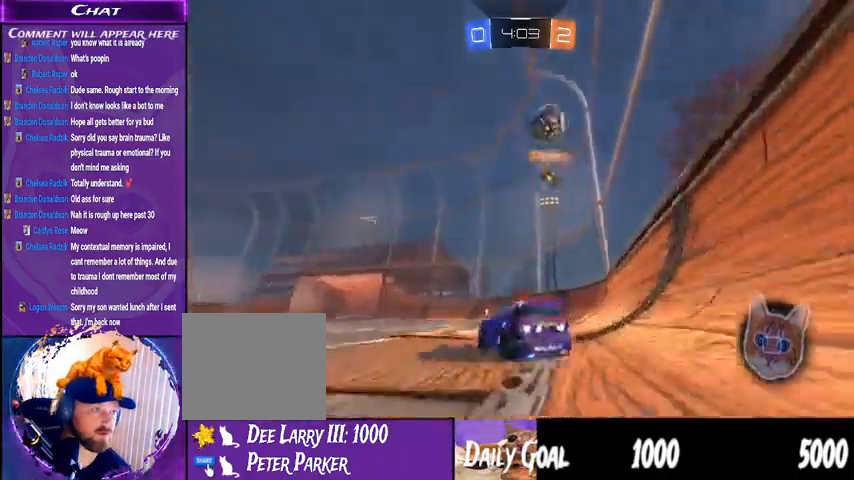
{"dt_ms": 500, "buttons": ["R2"], "left_stick": "center", "right_stick": "center", "events": [[133, "left_stick", "down-right"], [167, "TRIANGLE", "down"], [233, "left_stick", "center"], [300, "TRIANGLE", "up"]]}
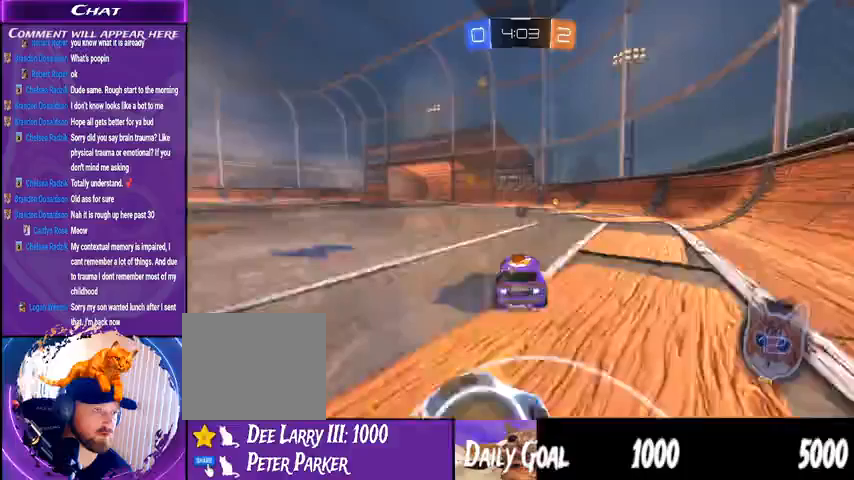
{"dt_ms": 500, "buttons": ["TRIANGLE", "R1", "R2"], "left_stick": "center", "right_stick": "center", "events": [[33, "left_stick", "right"], [133, "R1", "down"], [167, "left_stick", "center"], [467, "TRIANGLE", "down"]]}
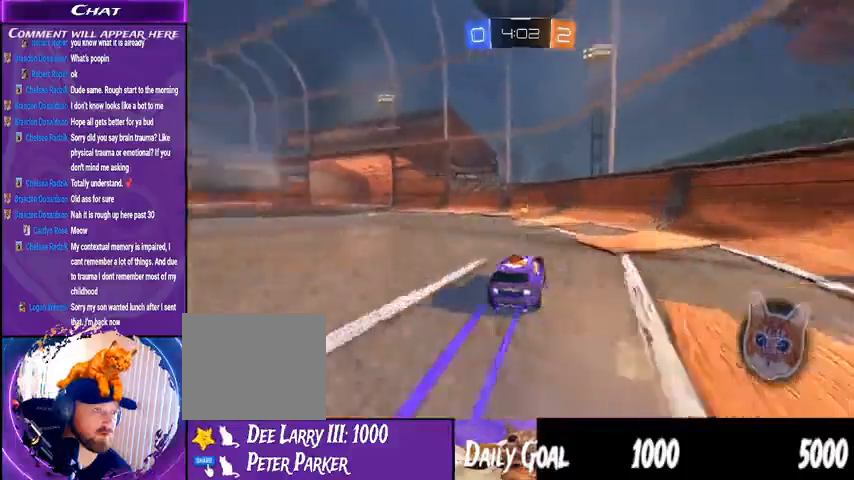
{"dt_ms": 500, "buttons": ["R2"], "left_stick": "left", "right_stick": "center"}
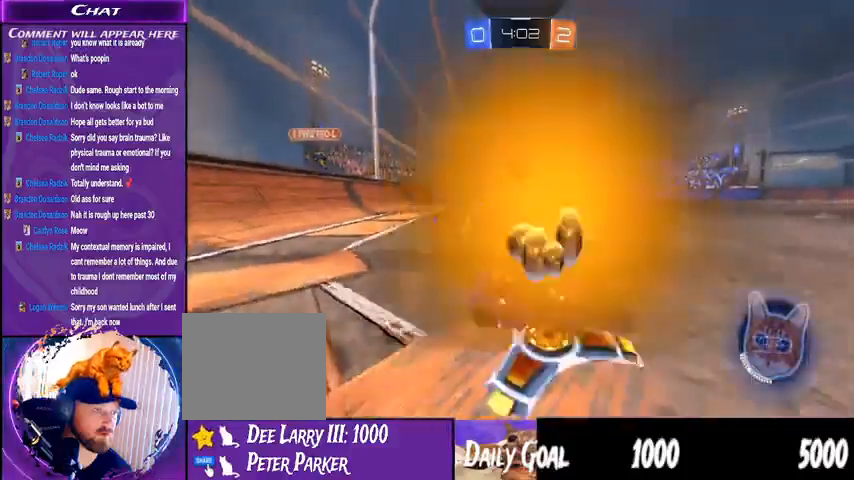
{"dt_ms": 500, "buttons": ["R1", "R2"], "left_stick": "center", "right_stick": "center", "events": [[167, "R1", "down"], [167, "left_stick", "center"], [267, "left_stick", "right"], [367, "left_stick", "center"]]}